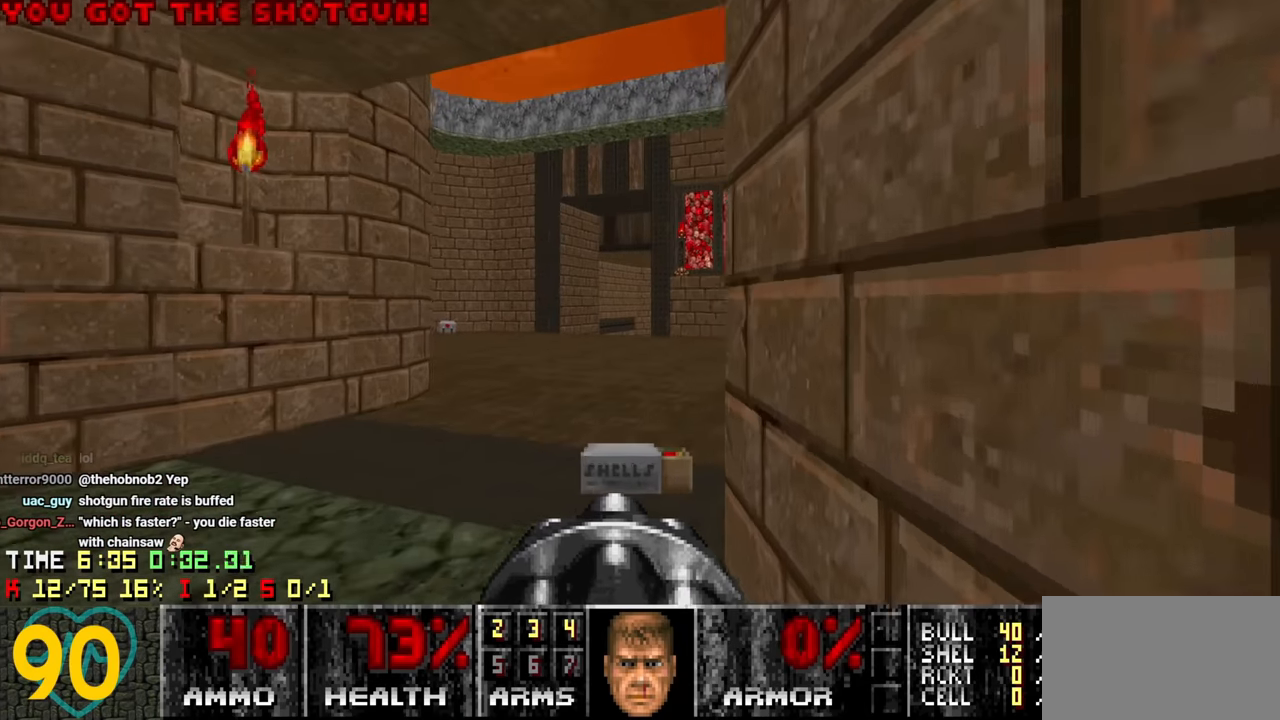
Gameplay with keyboard and mouse; each line is a JSON object with the keys and mouse buttons held at the frame after it. "events" lists presses ("down") and releases ("up") of "1", "2", "3", "4", "a", "alt", "c", "ctrl", "d", "e", "f", "q", "r", "s", "shift", "space", "tab", "v", "w", "x", "z" and "mouse_wheel" between this image and that frame as [ms after this image, input, new state], when the widget could be followed in between. "mouse_wheel" = the "wheel" button of the "mouse" list. No other keys are recorded. "wheel" means that the mouse wheel is clicked or scrolled. "mouse_move" is the direction in which the mouse moves at that frame (one of eight, or "still"), when it could be read.
{"keys": [], "mouse": [], "mouse_move": "left", "events": [[200, "w", "up"], [350, "s", "down"], [434, "s", "up"]]}
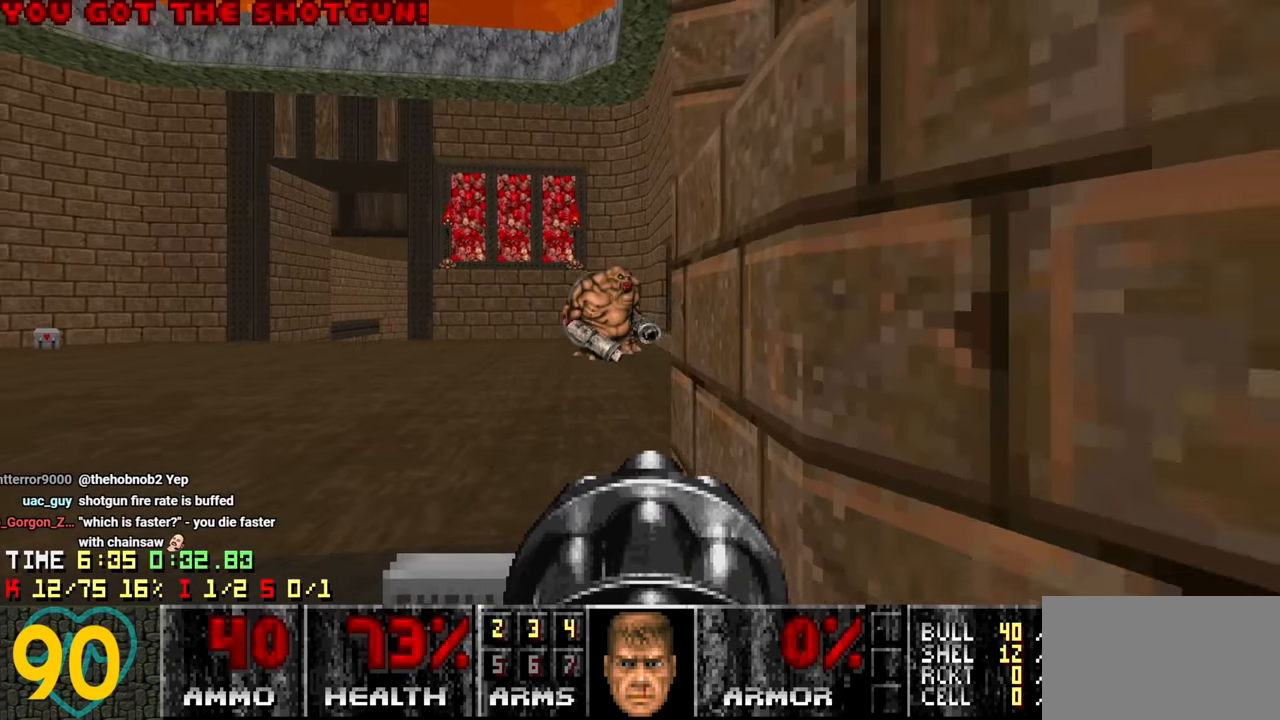
{"keys": ["a", "w"], "mouse": [], "mouse_move": "left", "events": [[34, "w", "down"], [267, "a", "down"], [267, "w", "up"], [350, "w", "down"]]}
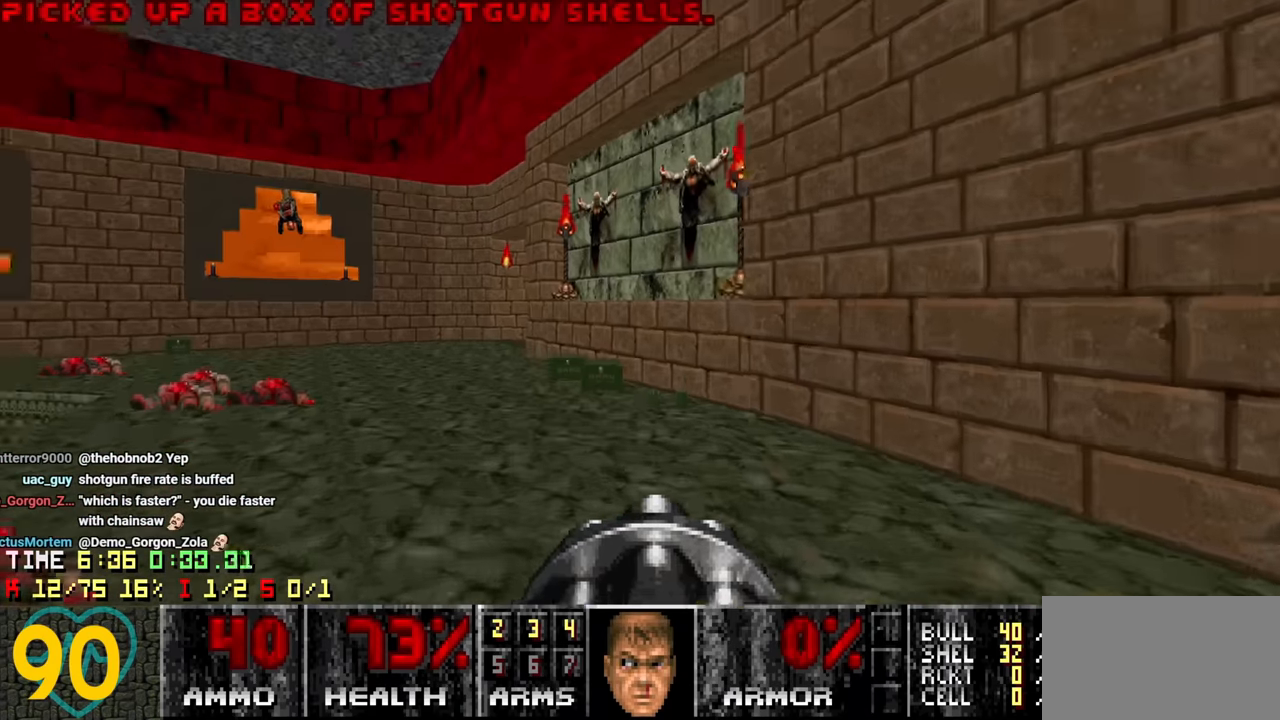
{"keys": ["a", "w"], "mouse": [], "mouse_move": "right", "events": [[150, "a", "up"], [367, "a", "down"]]}
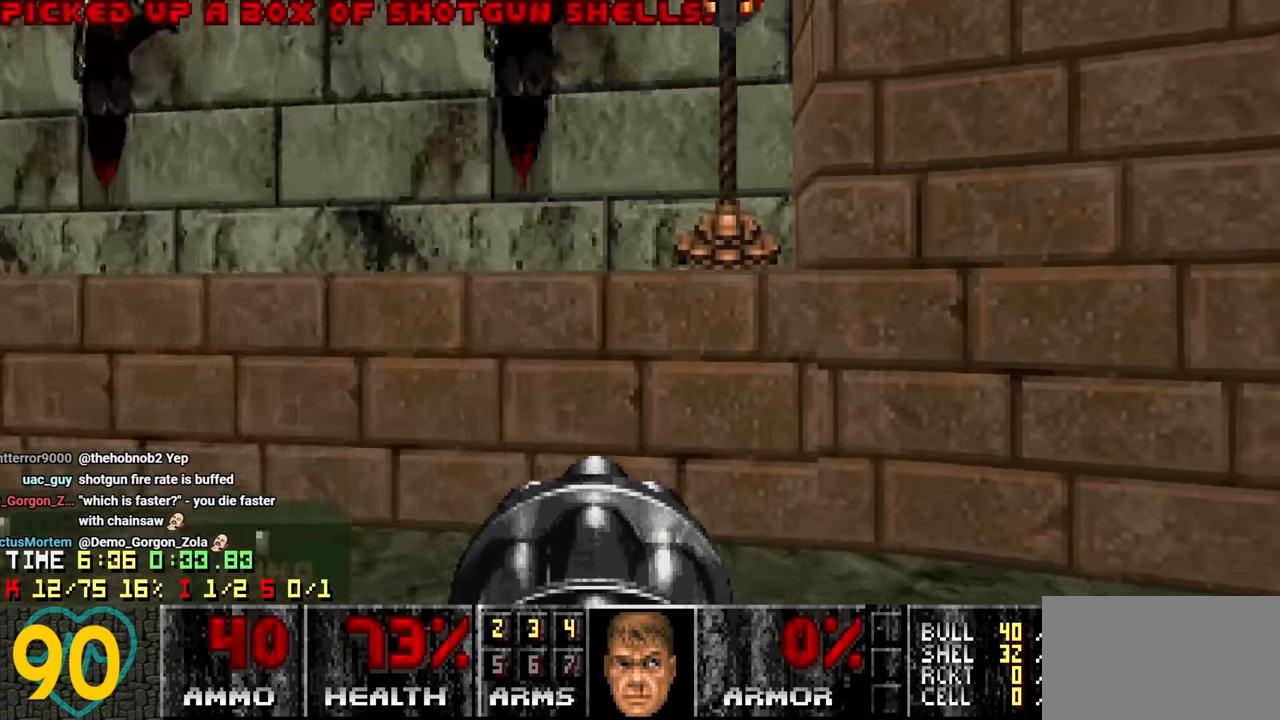
{"keys": ["w"], "mouse": [], "mouse_move": "still", "events": [[67, "w", "up"], [150, "s", "down"], [200, "a", "up"], [250, "d", "down"], [284, "s", "up"], [384, "w", "down"], [434, "d", "up"]]}
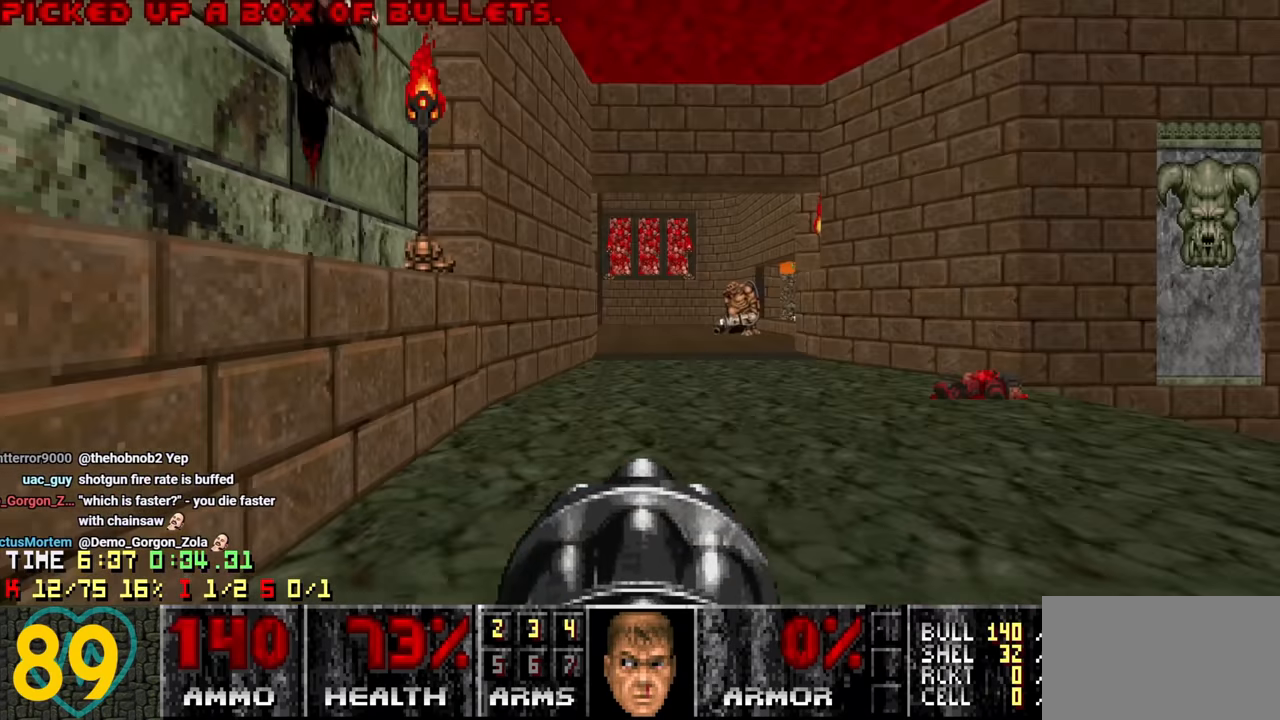
{"keys": ["a", "w"], "mouse": [], "mouse_move": "up-left", "events": [[217, "a", "down"], [367, "a", "up"], [450, "a", "down"]]}
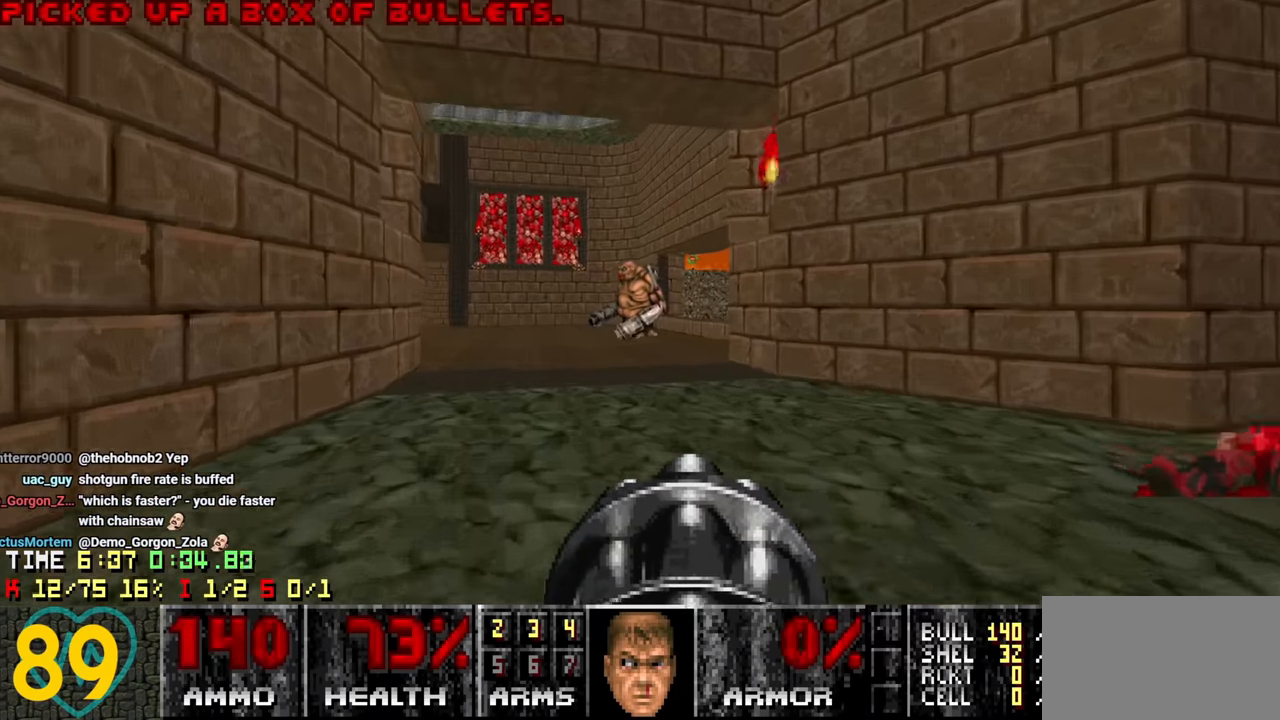
{"keys": [], "mouse": [], "mouse_move": "right", "events": [[50, "a", "up"], [50, "w", "up"]]}
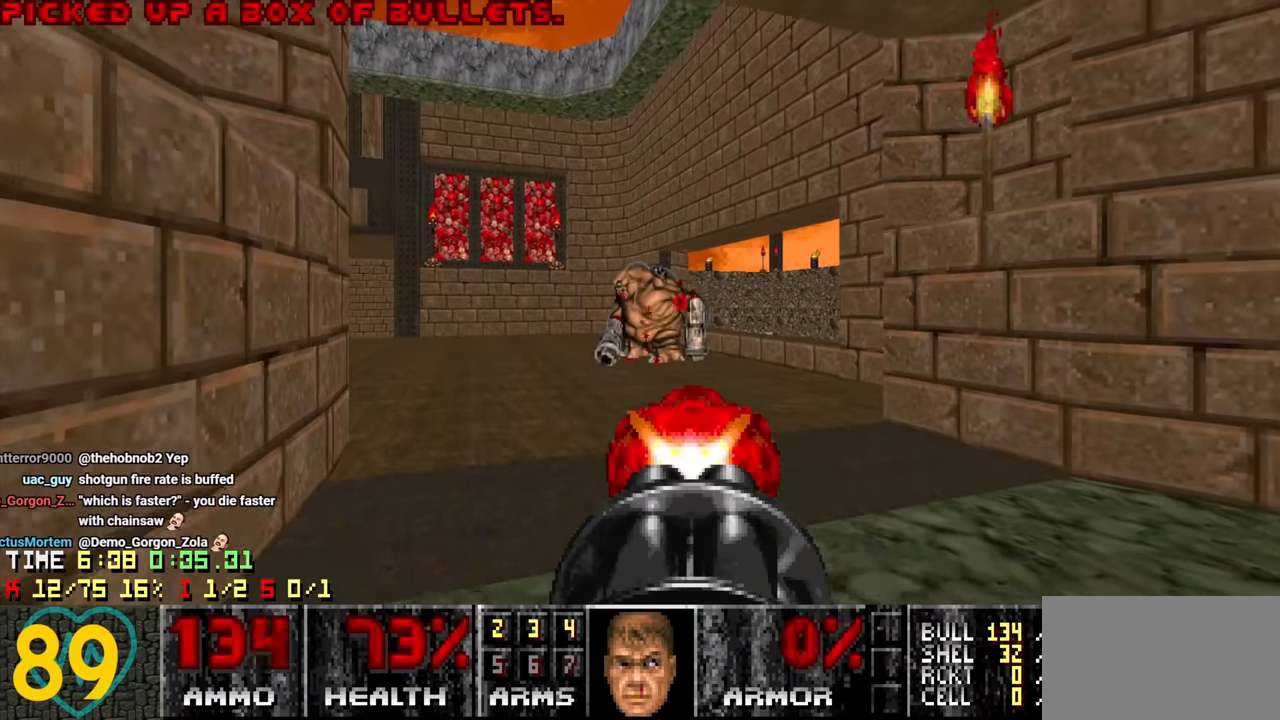
{"keys": [], "mouse": [], "mouse_move": "down-left", "events": []}
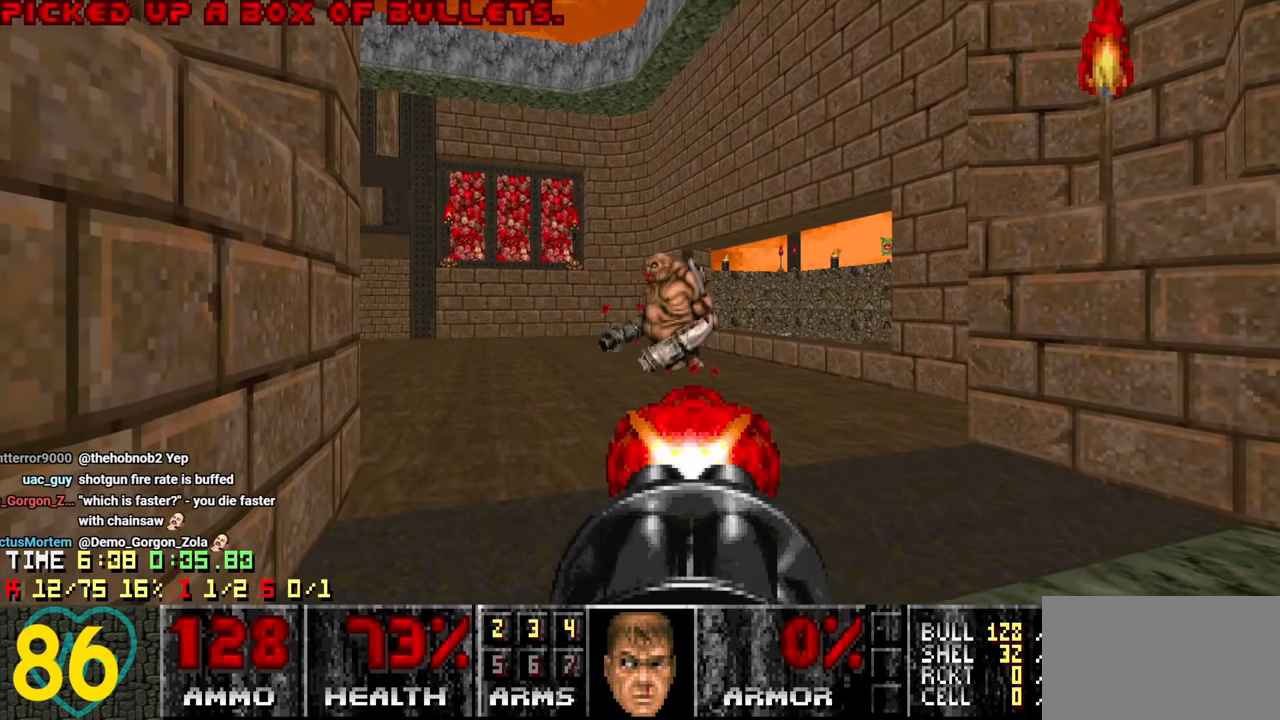
{"keys": [], "mouse": [], "mouse_move": "left", "events": [[167, "d", "down"], [267, "d", "up"], [350, "w", "down"], [417, "a", "down"], [450, "a", "up"], [500, "w", "up"]]}
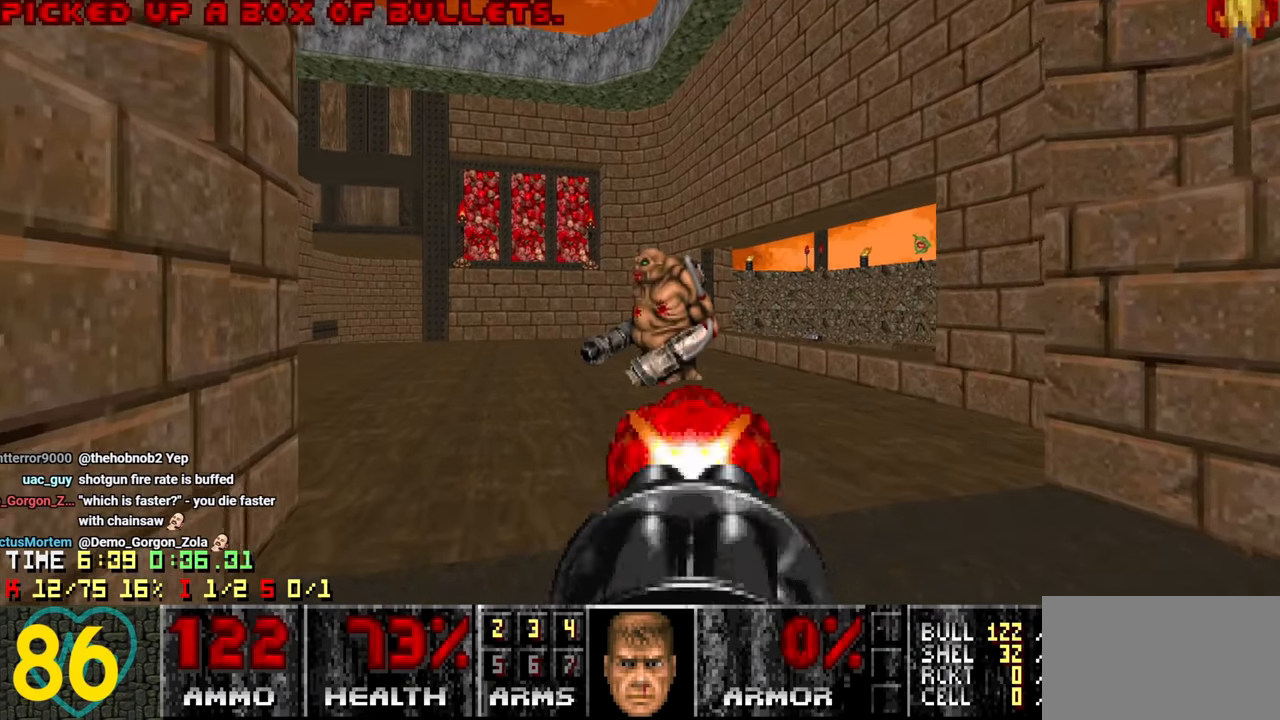
{"keys": [], "mouse": [], "mouse_move": "still", "events": [[284, "s", "down"], [367, "s", "up"]]}
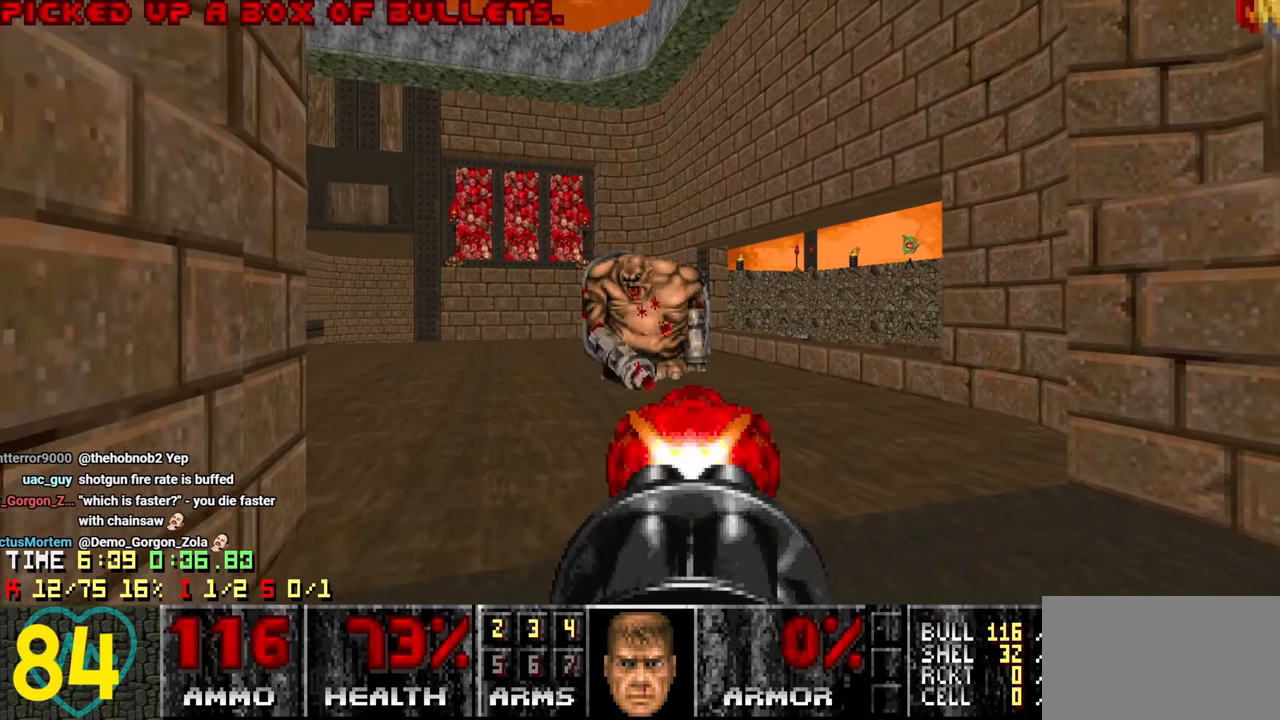
{"keys": ["d"], "mouse": [], "mouse_move": "still", "events": [[433, "d", "down"]]}
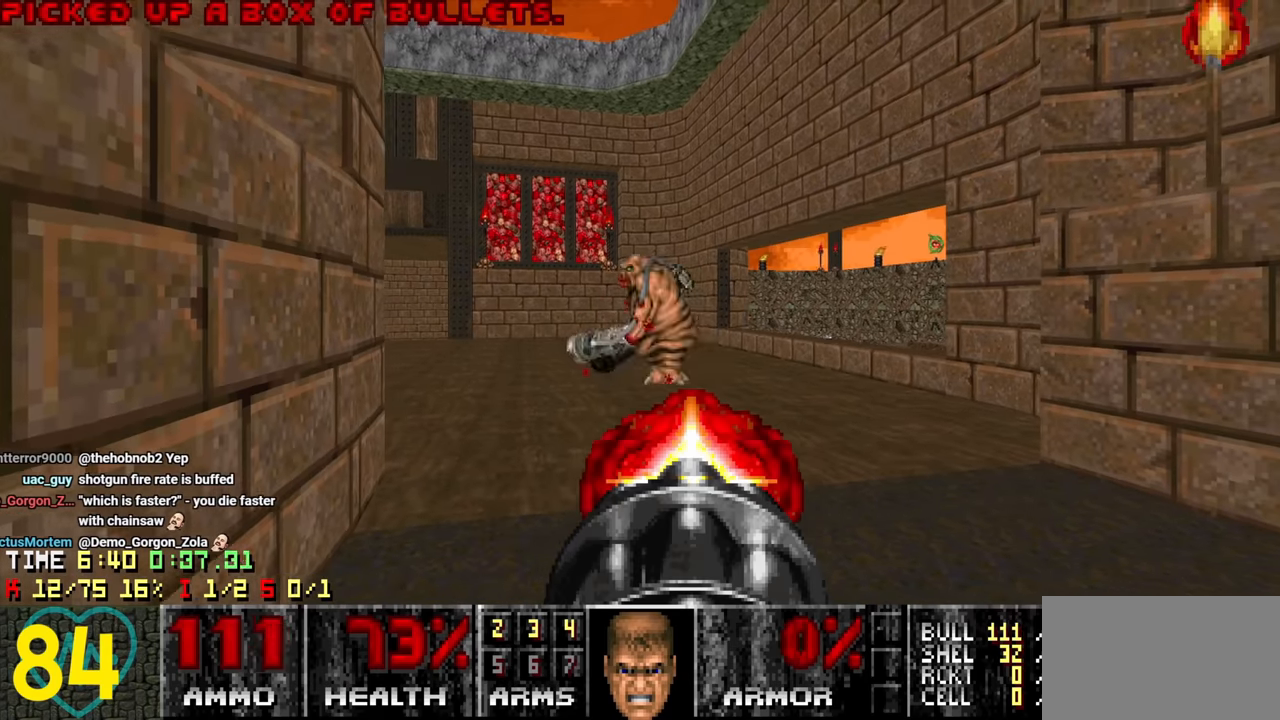
{"keys": [], "mouse": [], "mouse_move": "left", "events": [[33, "d", "up"], [400, "d", "down"], [500, "d", "up"]]}
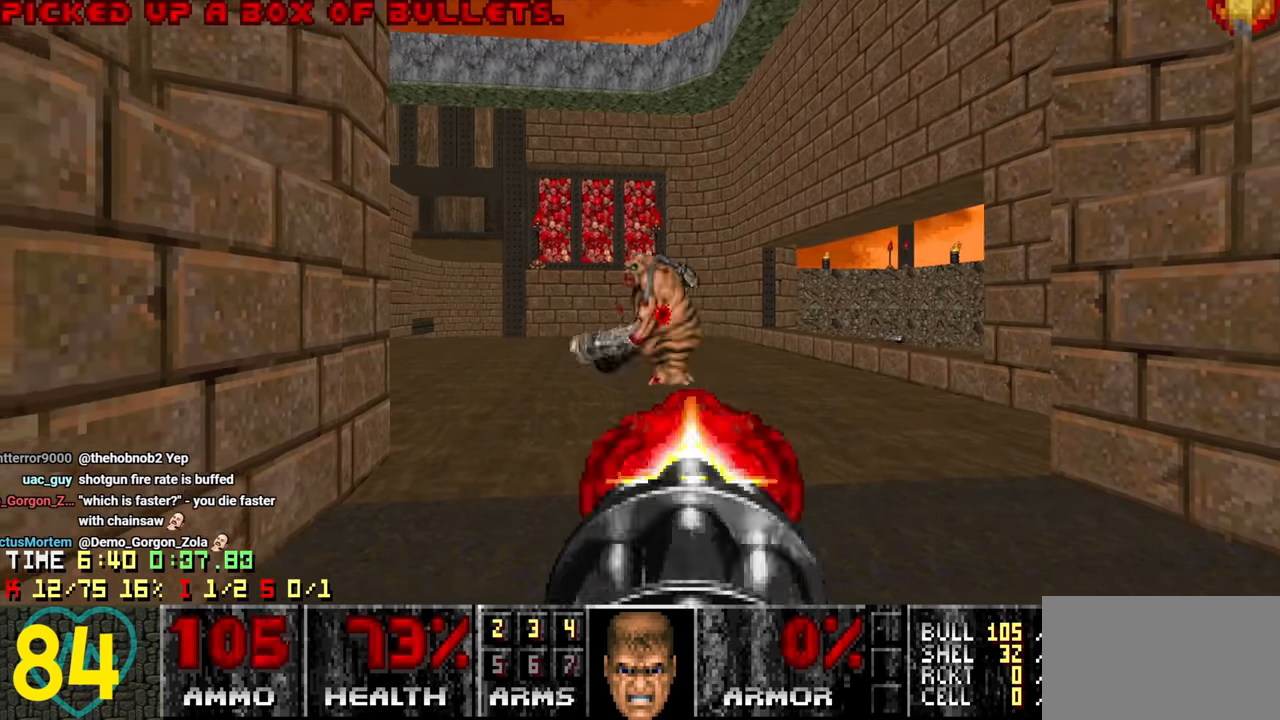
{"keys": [], "mouse": [], "mouse_move": "left", "events": [[383, "w", "down"], [417, "w", "up"]]}
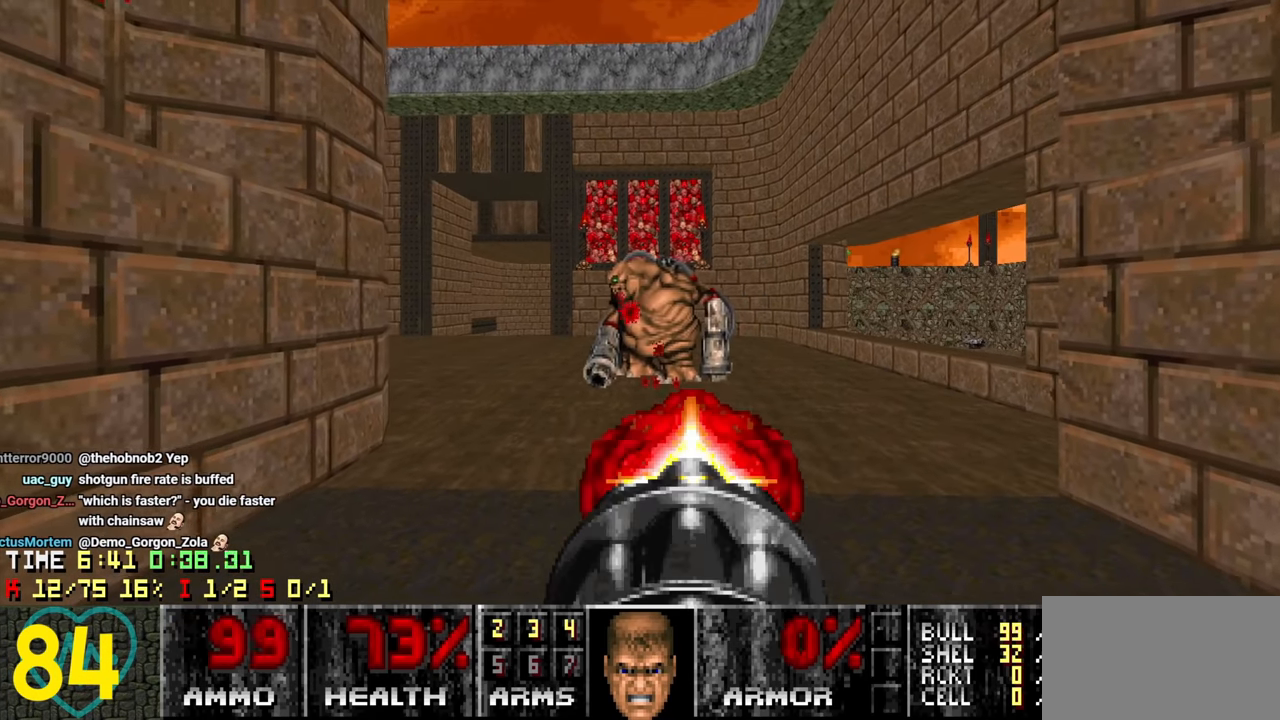
{"keys": [], "mouse": [], "mouse_move": "left", "events": [[100, "w", "down"], [200, "w", "up"], [350, "d", "down"], [433, "d", "up"]]}
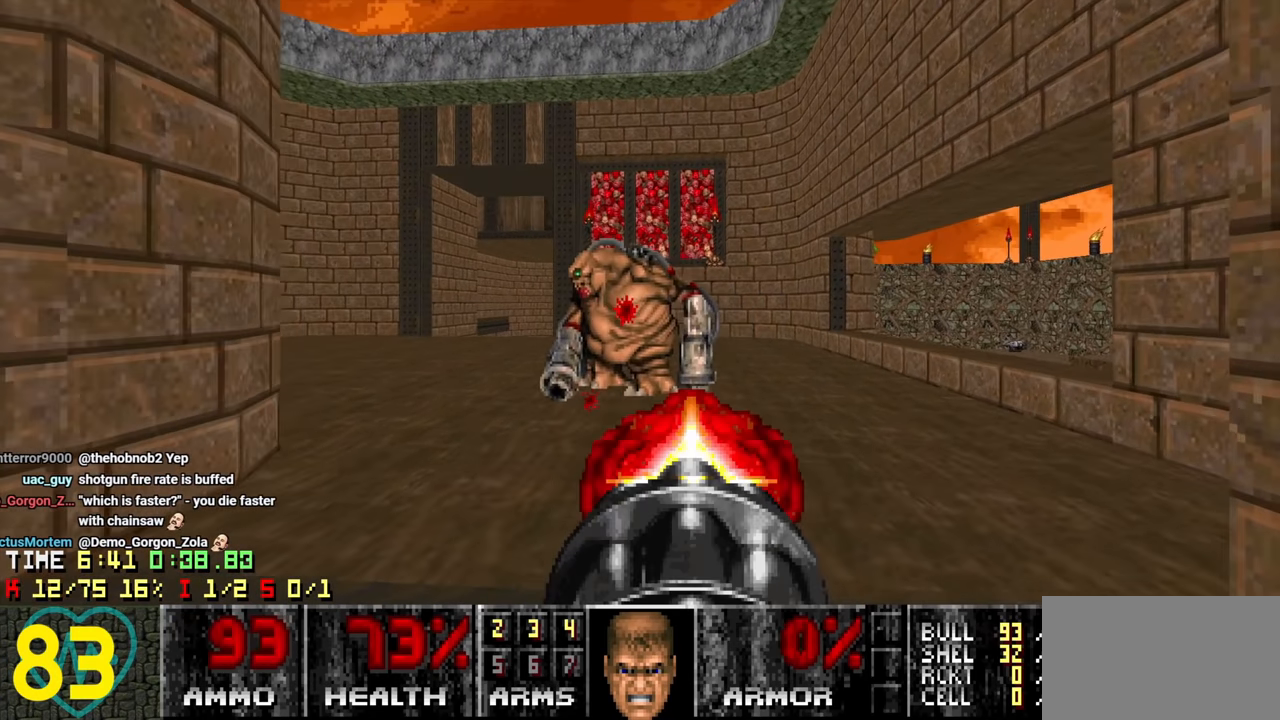
{"keys": [], "mouse": [], "mouse_move": "left", "events": [[217, "d", "down"], [250, "d", "up"]]}
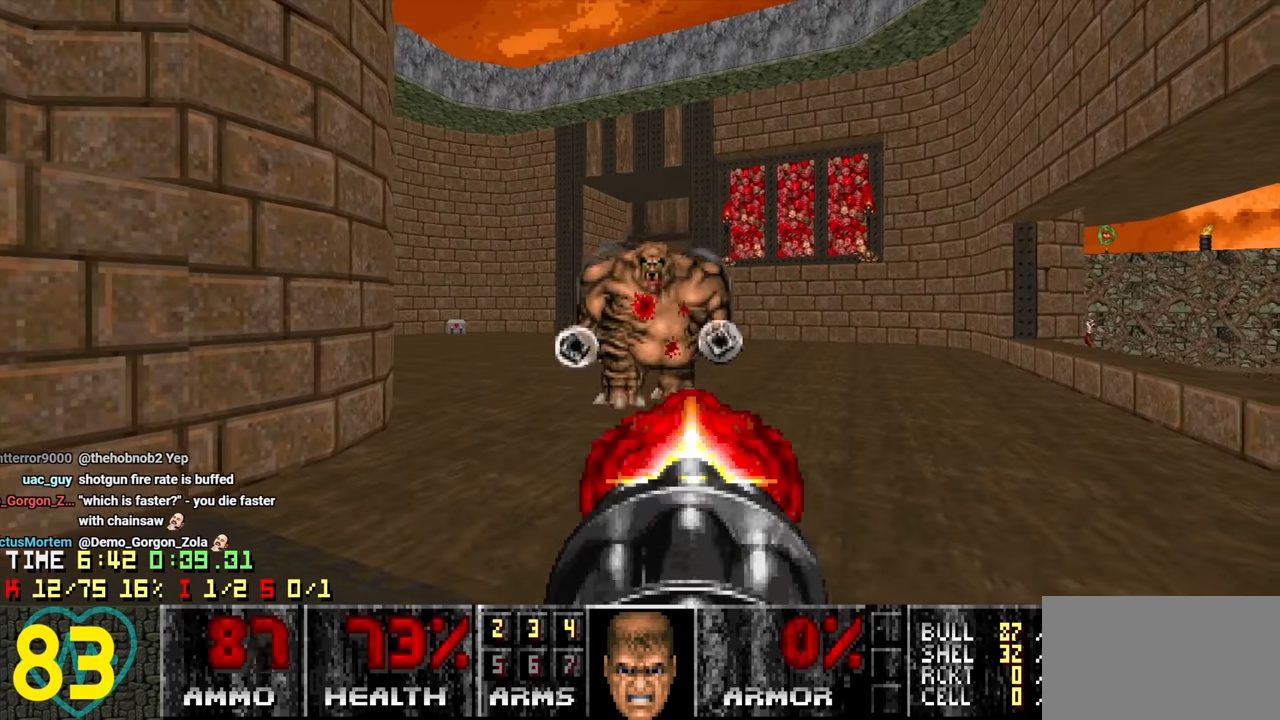
{"keys": ["a", "s"], "mouse": [], "mouse_move": "left", "events": [[50, "d", "down"], [150, "d", "up"], [417, "s", "down"], [467, "a", "down"]]}
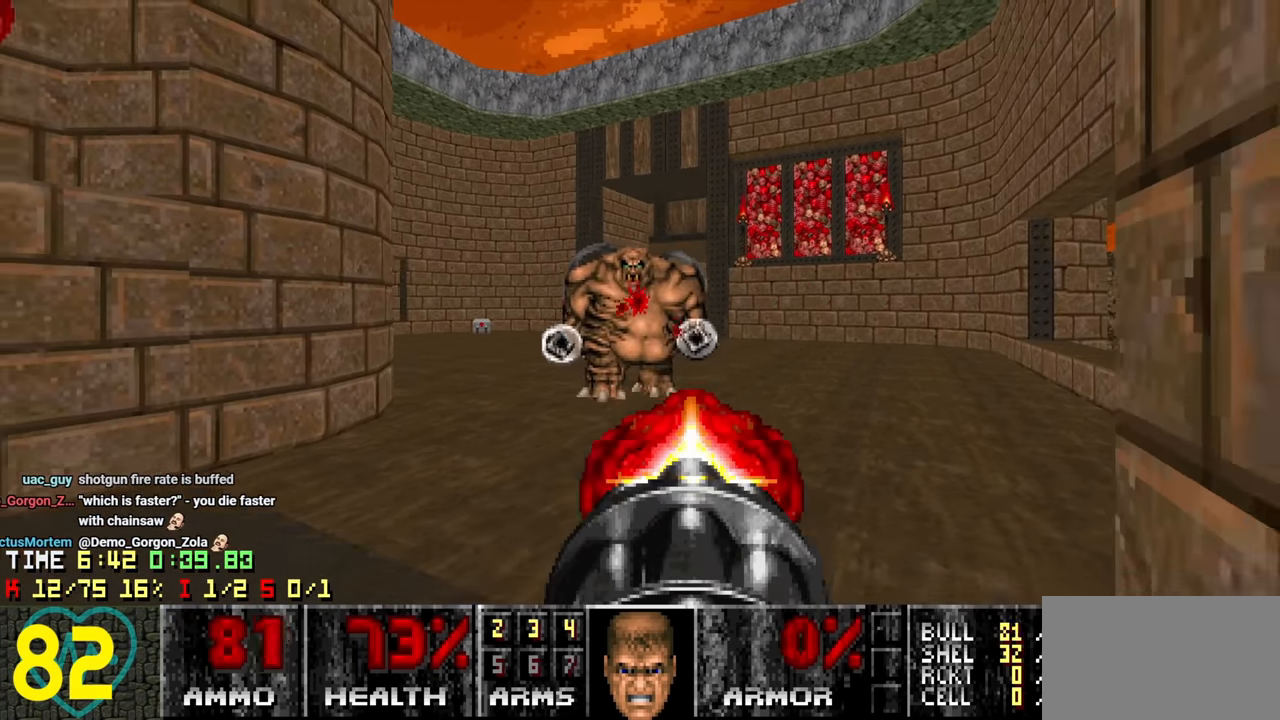
{"keys": ["d", "w"], "mouse": [], "mouse_move": "right", "events": [[150, "s", "up"], [300, "a", "up"], [300, "w", "down"], [400, "d", "down"]]}
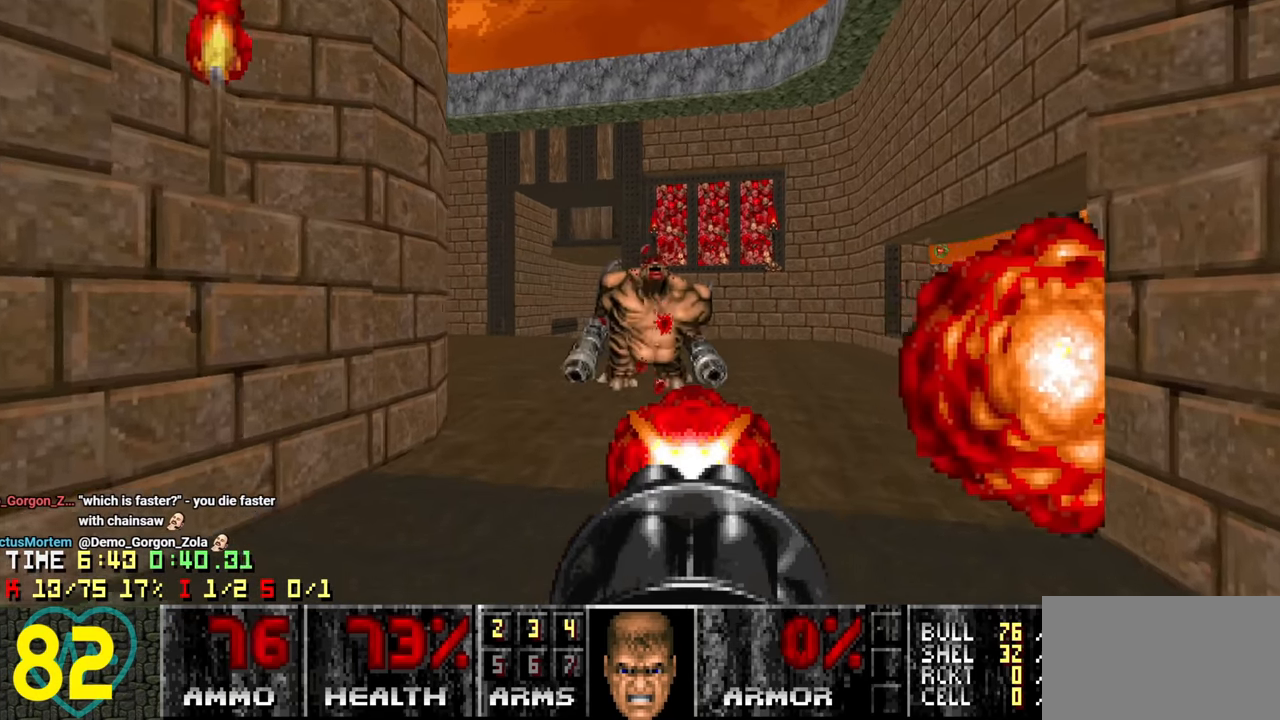
{"keys": ["a", "w"], "mouse": [], "mouse_move": "right", "events": [[33, "w", "up"], [217, "d", "up"], [317, "a", "down"], [400, "w", "down"]]}
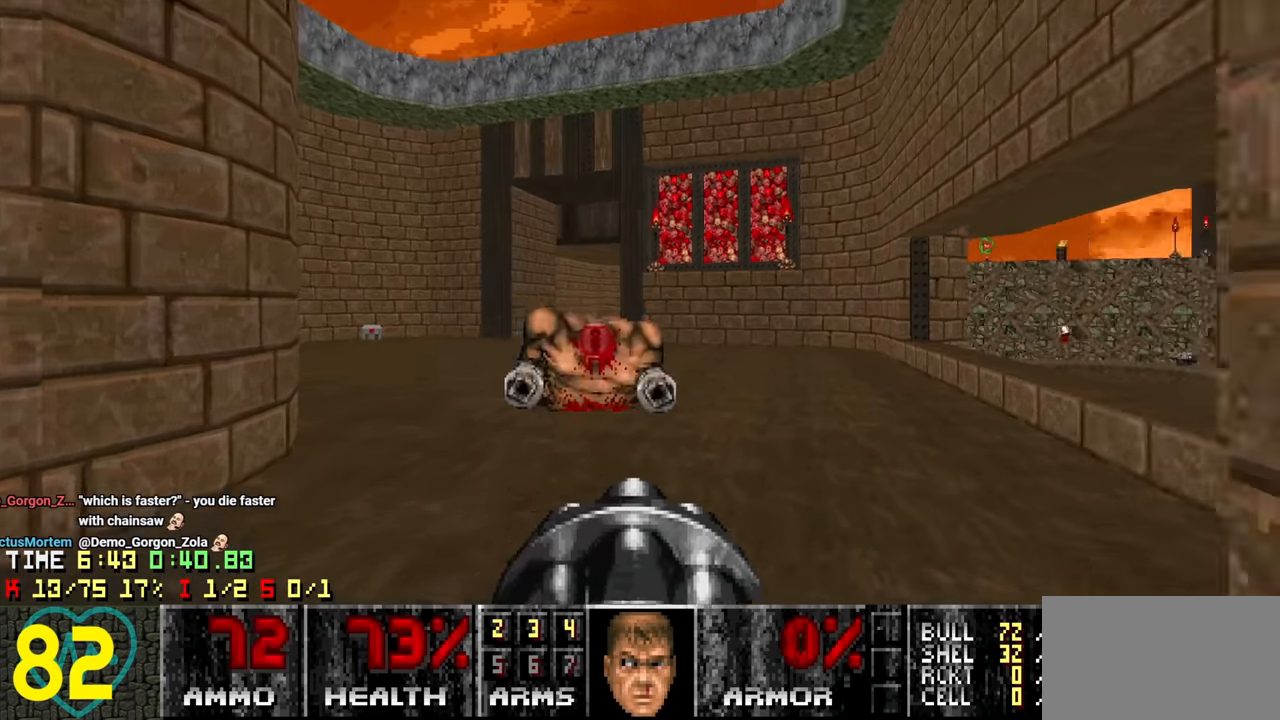
{"keys": ["w"], "mouse": [], "mouse_move": "left", "events": [[33, "w", "up"], [133, "w", "down"], [183, "a", "up"], [283, "w", "up"], [467, "w", "down"]]}
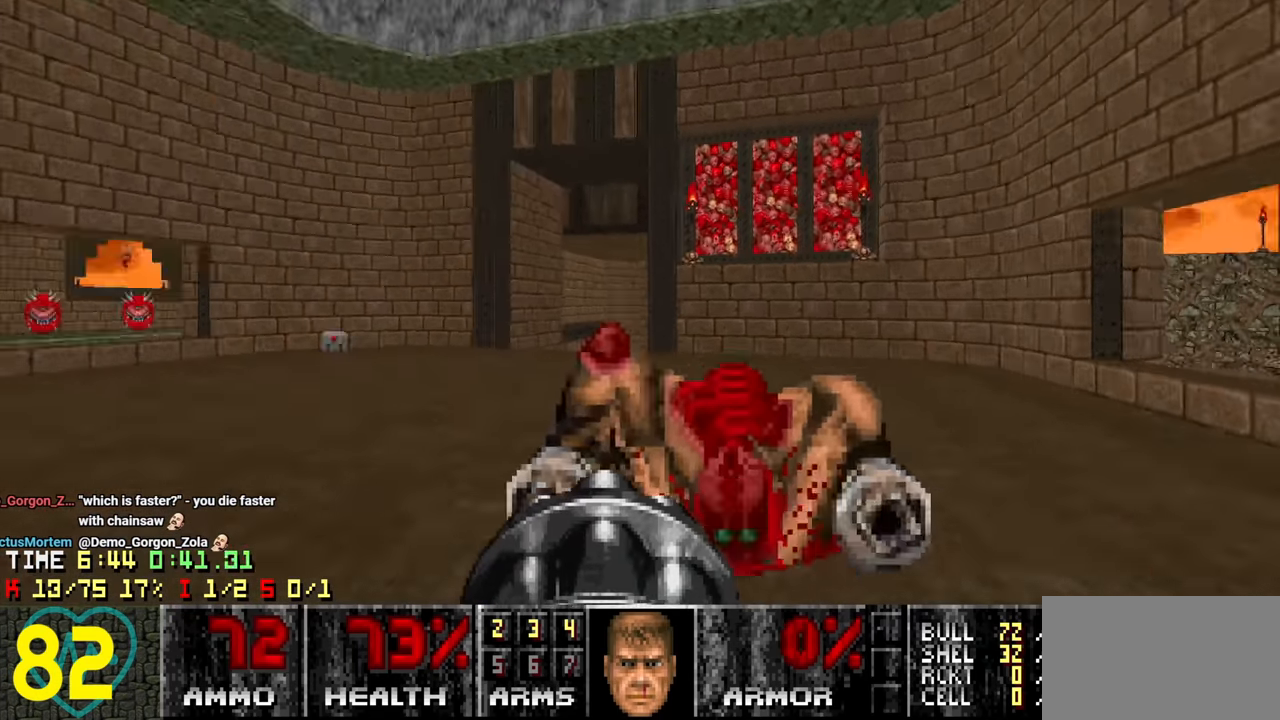
{"keys": ["d"], "mouse": [], "mouse_move": "left", "events": [[17, "d", "down"], [283, "w", "up"], [333, "d", "up"], [433, "a", "down"], [483, "a", "up"], [483, "d", "down"]]}
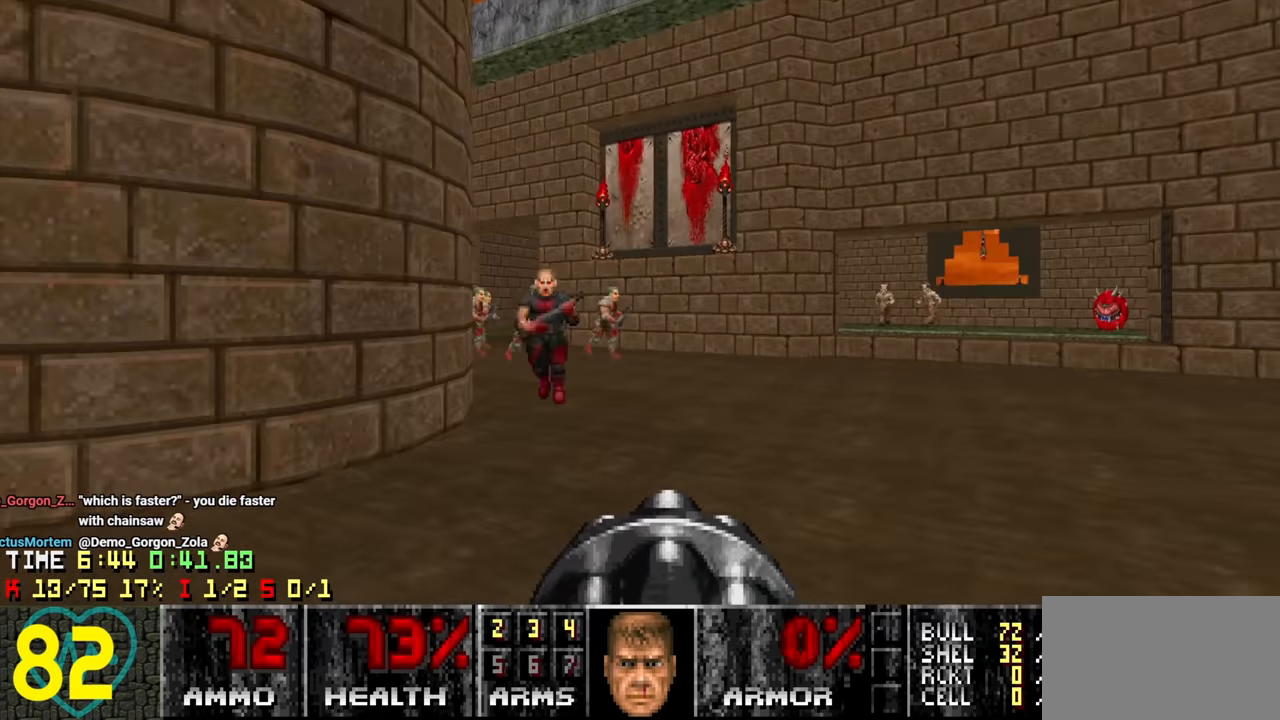
{"keys": ["d"], "mouse": [], "mouse_move": "left", "events": [[117, "w", "down"], [450, "w", "up"]]}
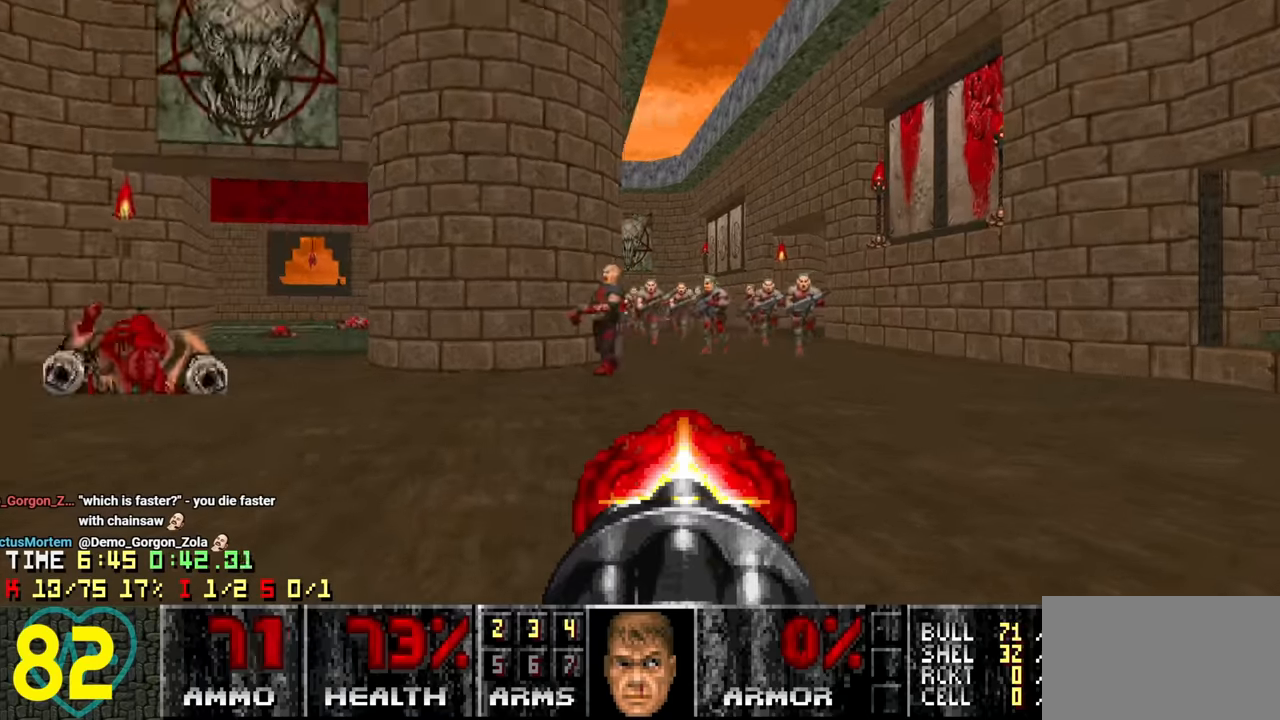
{"keys": ["a", "s"], "mouse": [], "mouse_move": "left", "events": [[50, "s", "down"], [466, "a", "down"], [466, "d", "up"]]}
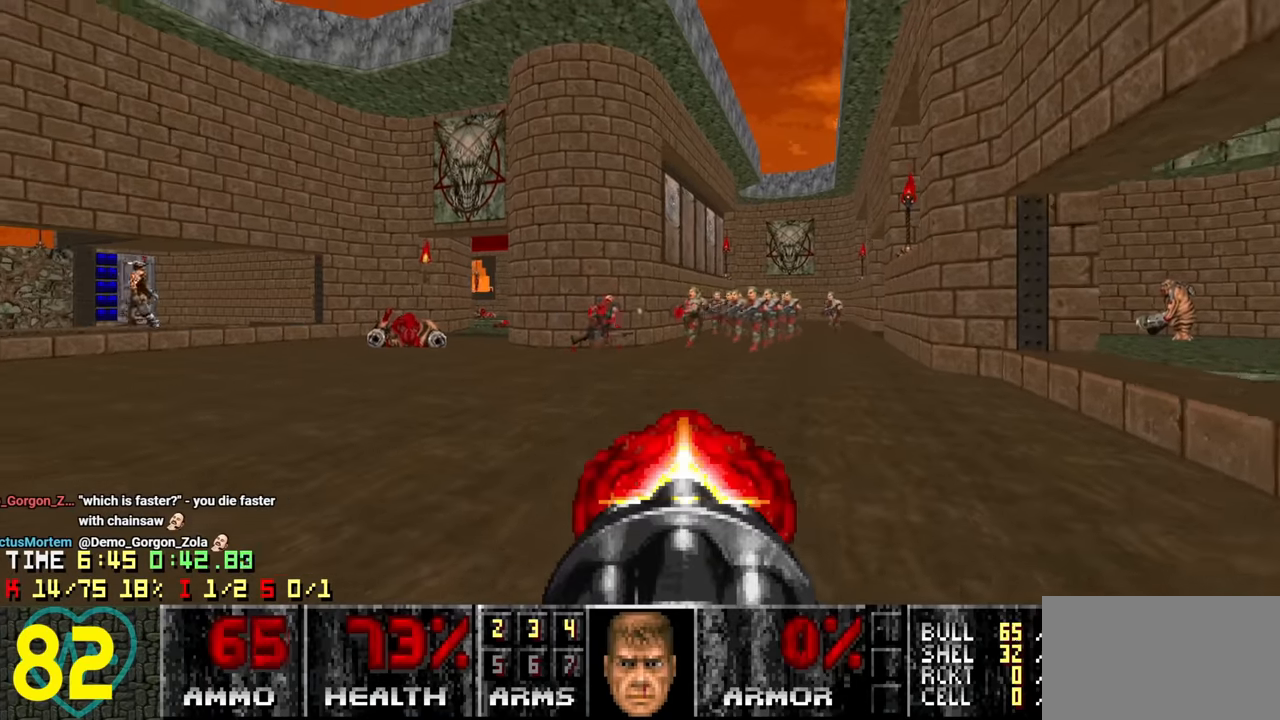
{"keys": ["a", "w"], "mouse": [], "mouse_move": "up-right", "events": [[16, "s", "up"], [50, "a", "up"], [200, "a", "down"], [300, "a", "up"], [383, "w", "down"], [483, "a", "down"]]}
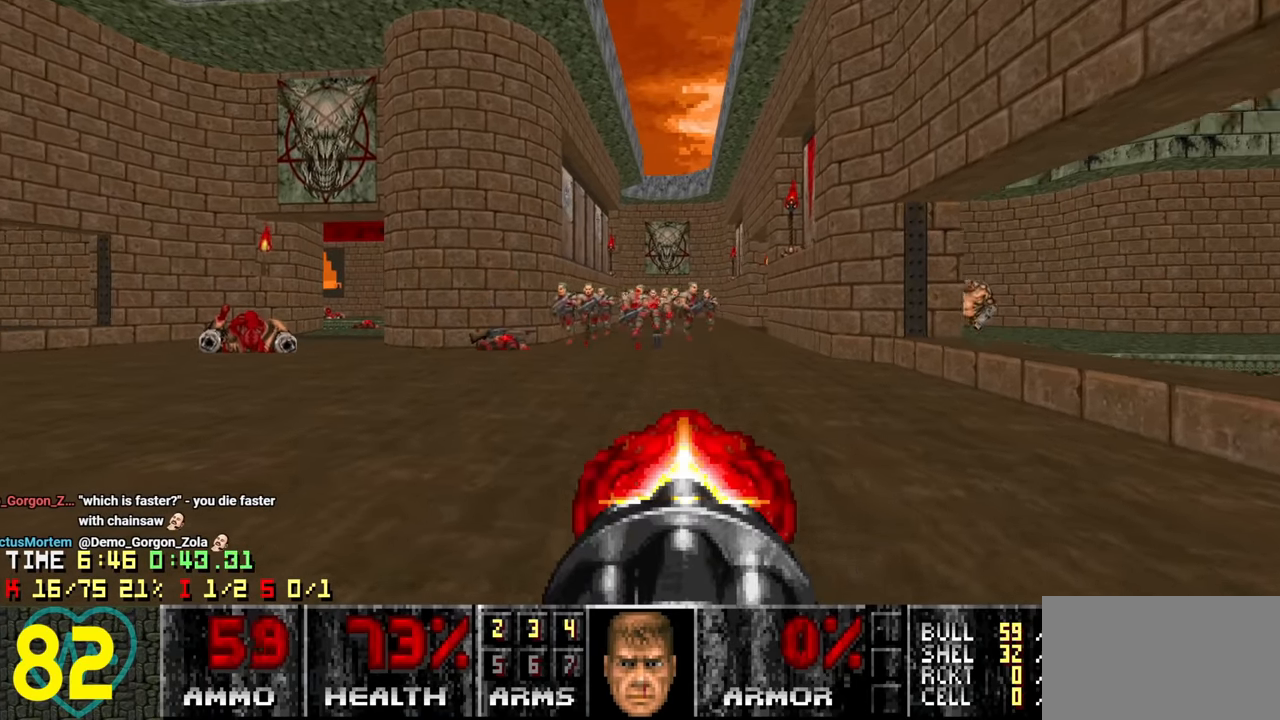
{"keys": ["a", "w"], "mouse": [], "mouse_move": "down-right", "events": [[33, "a", "up"], [33, "w", "up"], [116, "a", "down"], [166, "w", "down"], [300, "w", "up"], [350, "a", "up"], [350, "w", "down"], [450, "a", "down"]]}
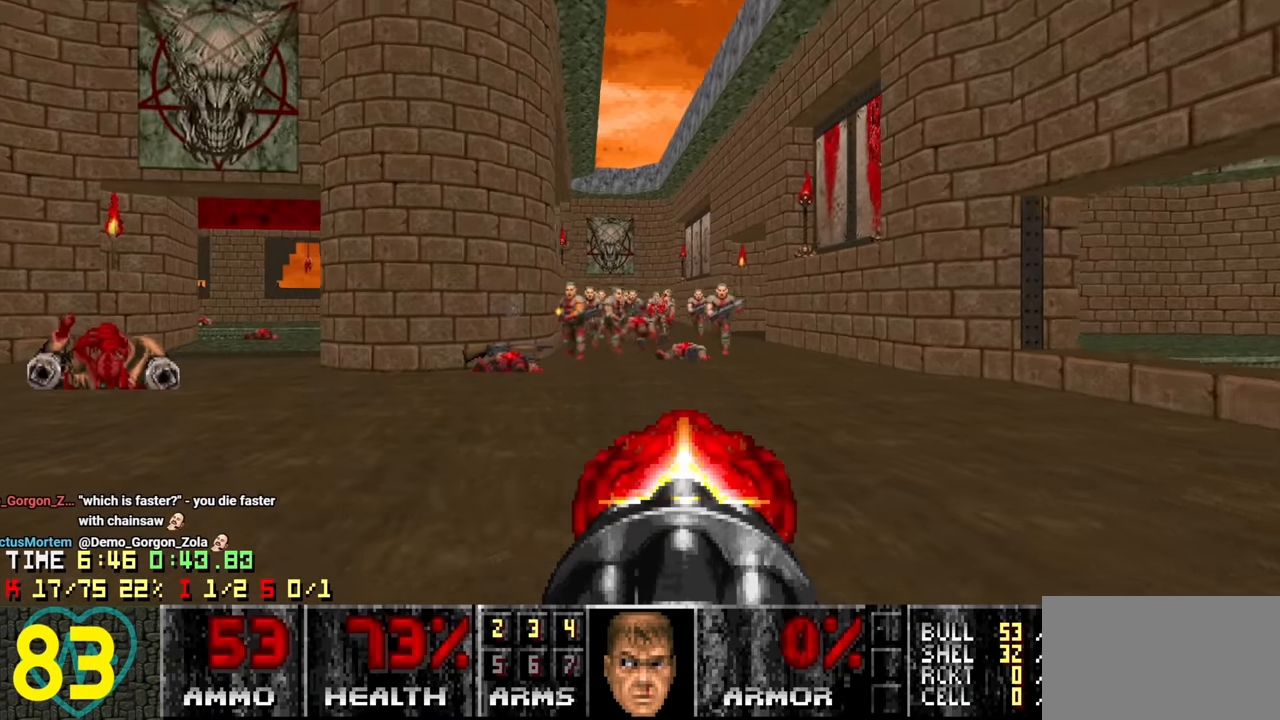
{"keys": ["w"], "mouse": [], "mouse_move": "right", "events": [[283, "a", "up"]]}
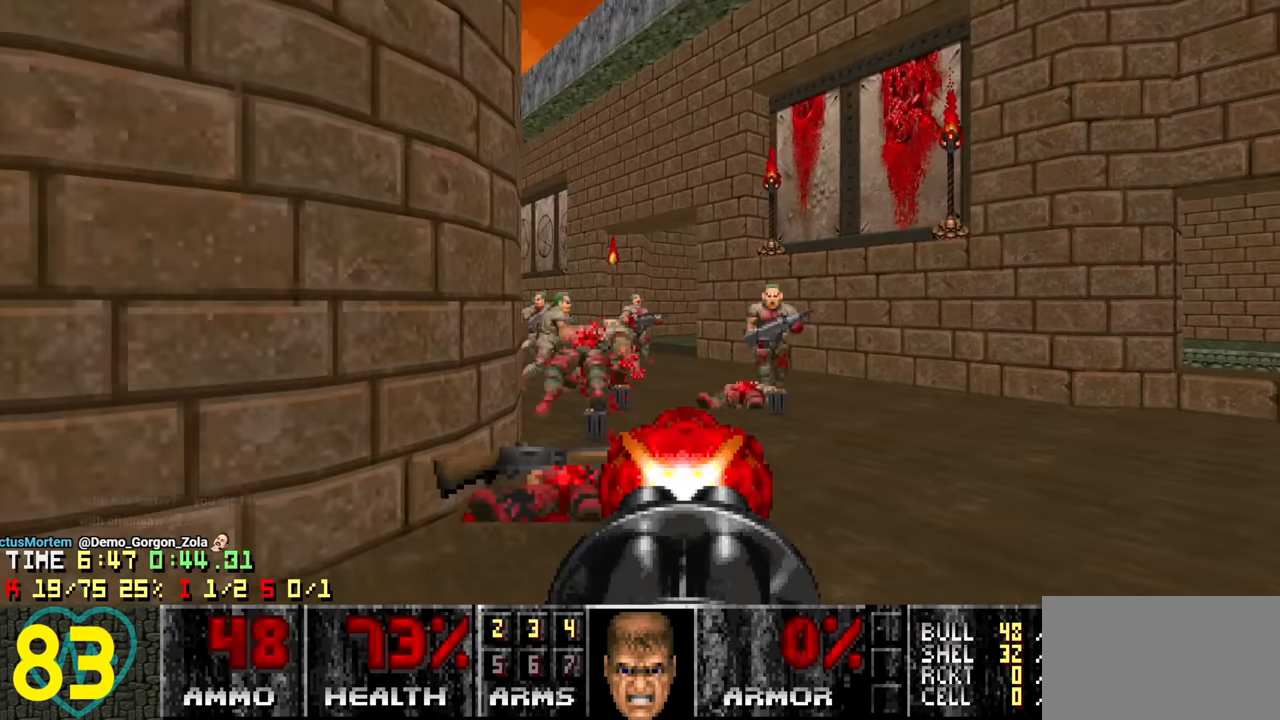
{"keys": ["d"], "mouse": [], "mouse_move": "left", "events": [[100, "d", "down"], [200, "w", "up"], [300, "s", "down"], [433, "s", "up"]]}
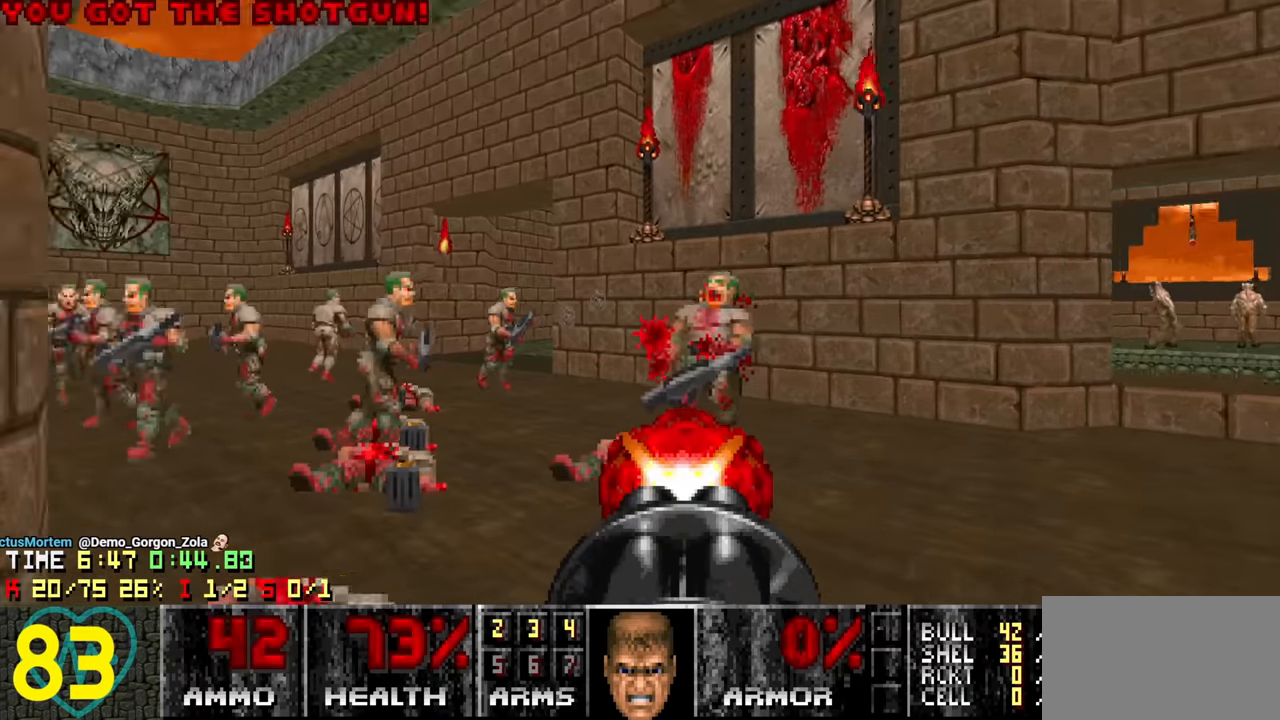
{"keys": ["w"], "mouse": [], "mouse_move": "left", "events": [[116, "w", "down"], [500, "d", "up"]]}
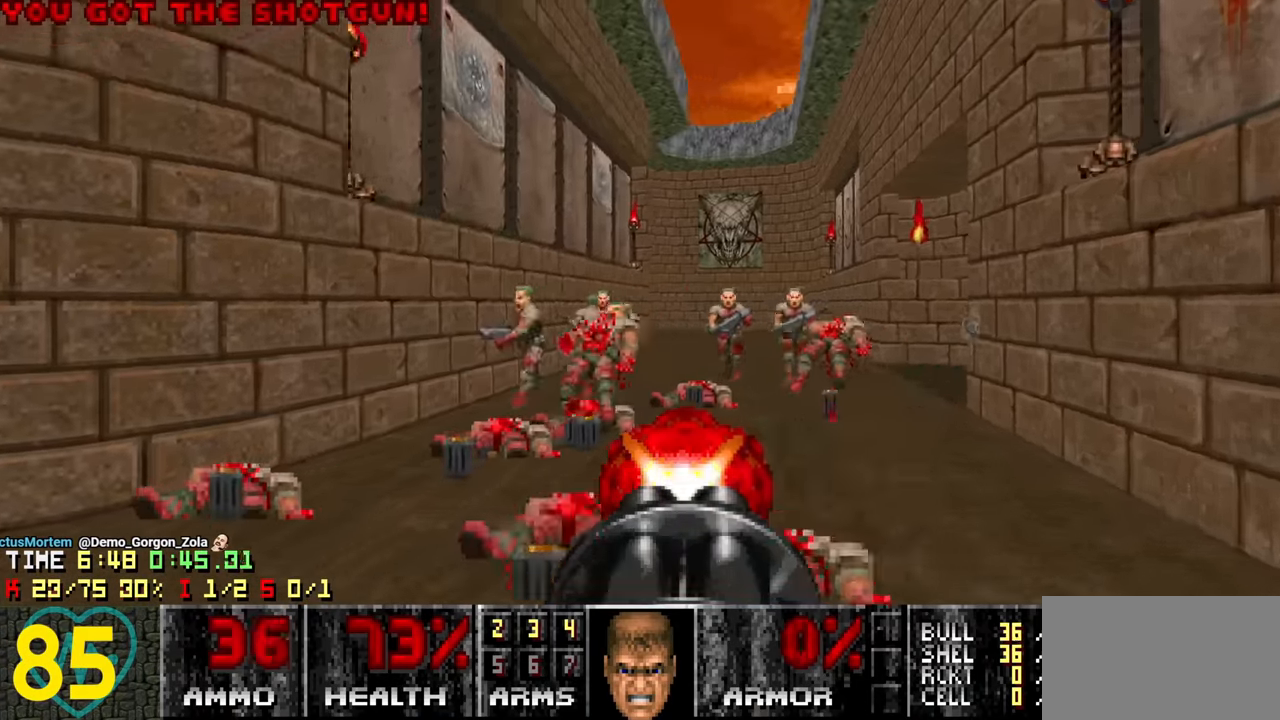
{"keys": ["d", "w"], "mouse": [], "mouse_move": "right", "events": [[183, "w", "up"], [233, "a", "down"], [316, "a", "up"], [316, "w", "down"], [500, "d", "down"]]}
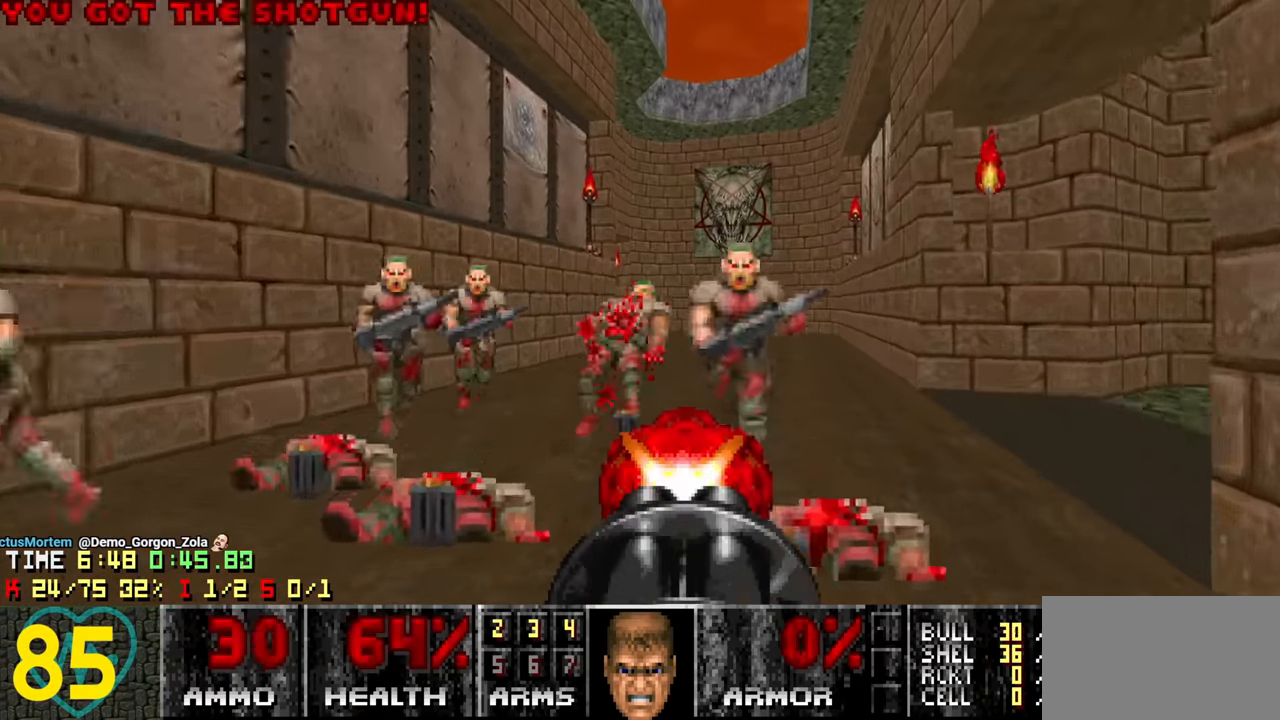
{"keys": ["d", "w"], "mouse": [], "mouse_move": "left", "events": [[116, "w", "up"], [300, "w", "down"]]}
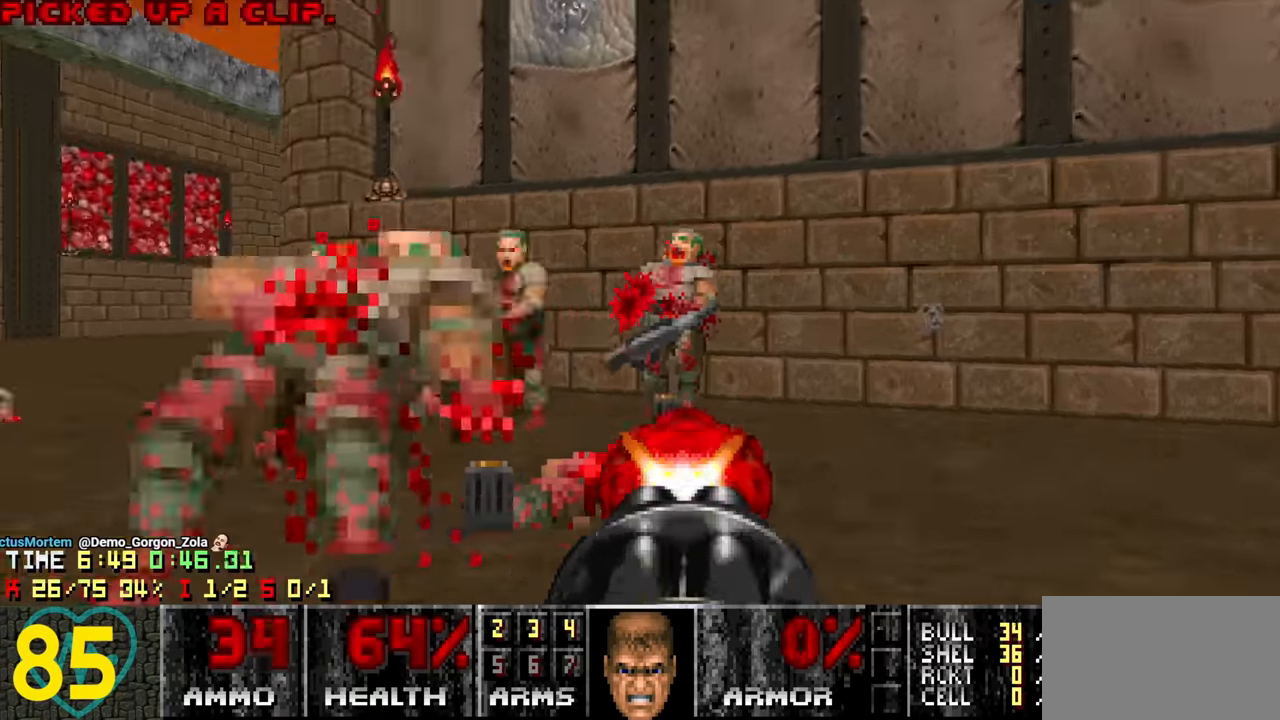
{"keys": ["d", "s"], "mouse": [], "mouse_move": "left", "events": [[33, "w", "up"], [116, "s", "down"], [216, "s", "up"], [500, "s", "down"]]}
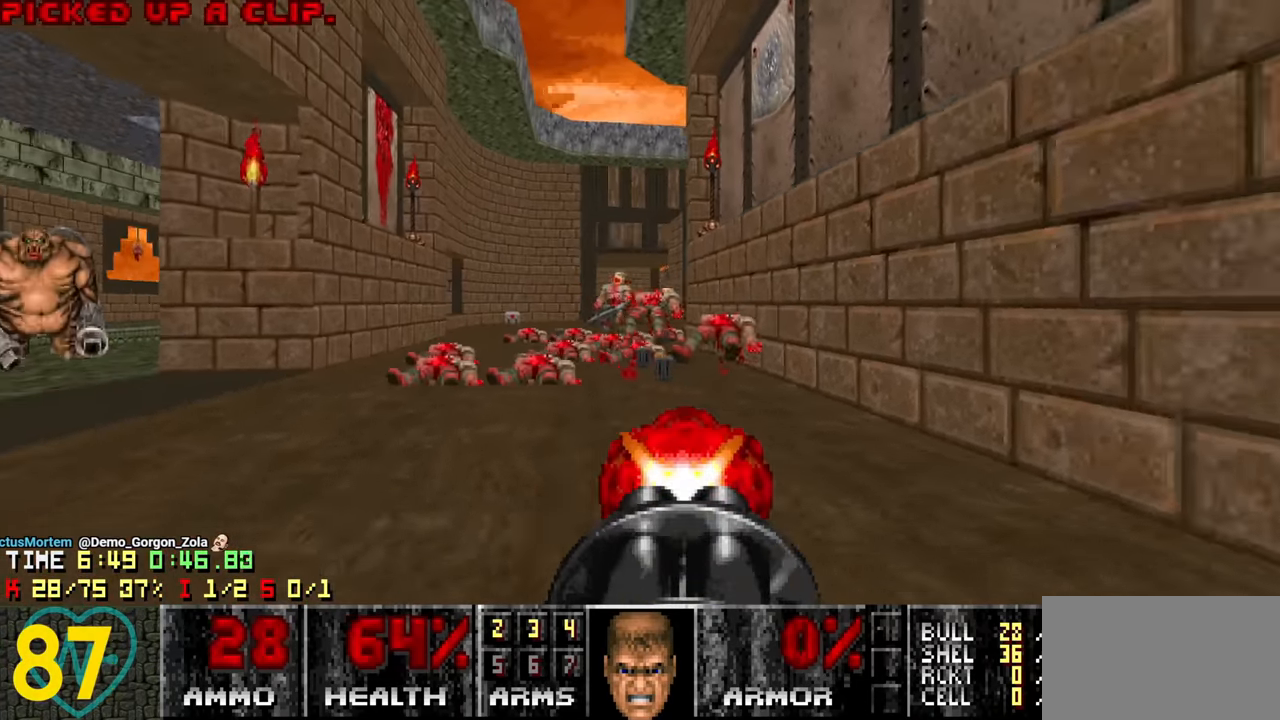
{"keys": [], "mouse": [], "mouse_move": "left", "events": [[50, "d", "up"], [233, "a", "down"], [366, "s", "up"], [416, "a", "up"]]}